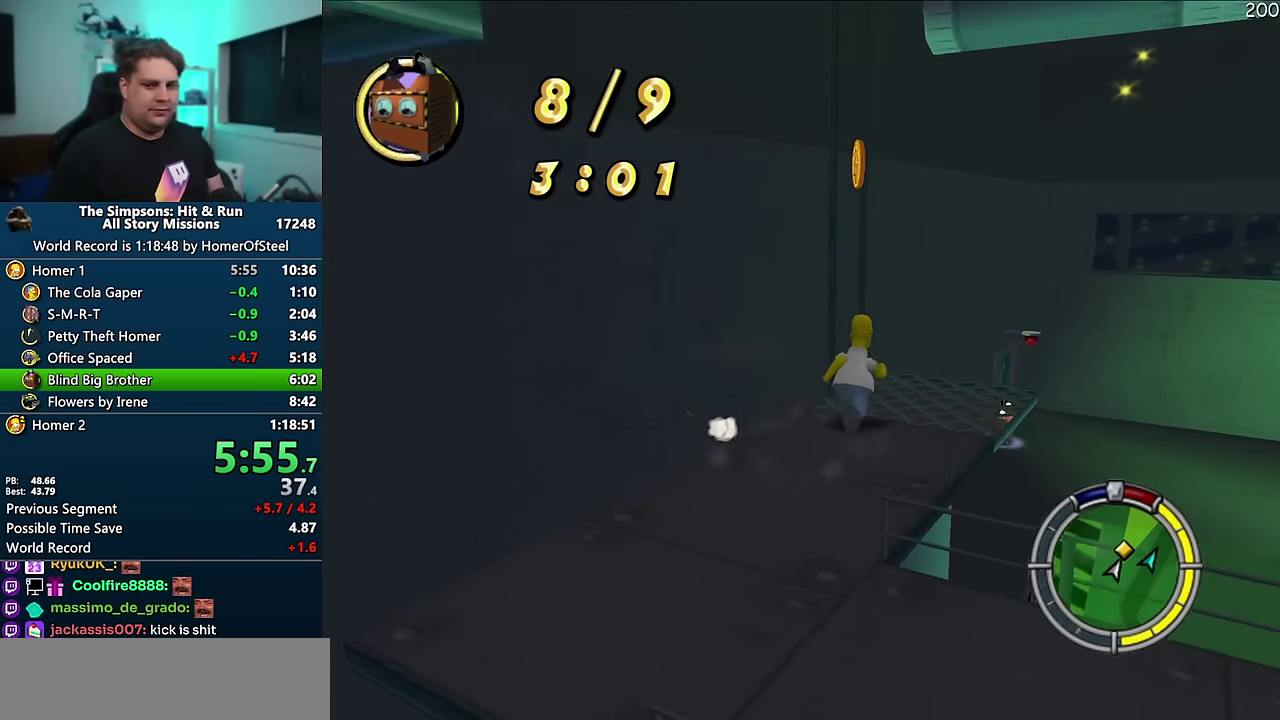
Gameplay with a controller (Xbox layout); each line is a JSON object with the inputs held at the frame after it. "events" lists button and stick changes between this image and that frame as [ms after this image, input, new state], when the widget could be followed in between. Not read: A L3 R3 X Y.
{"buttons": [], "events": []}
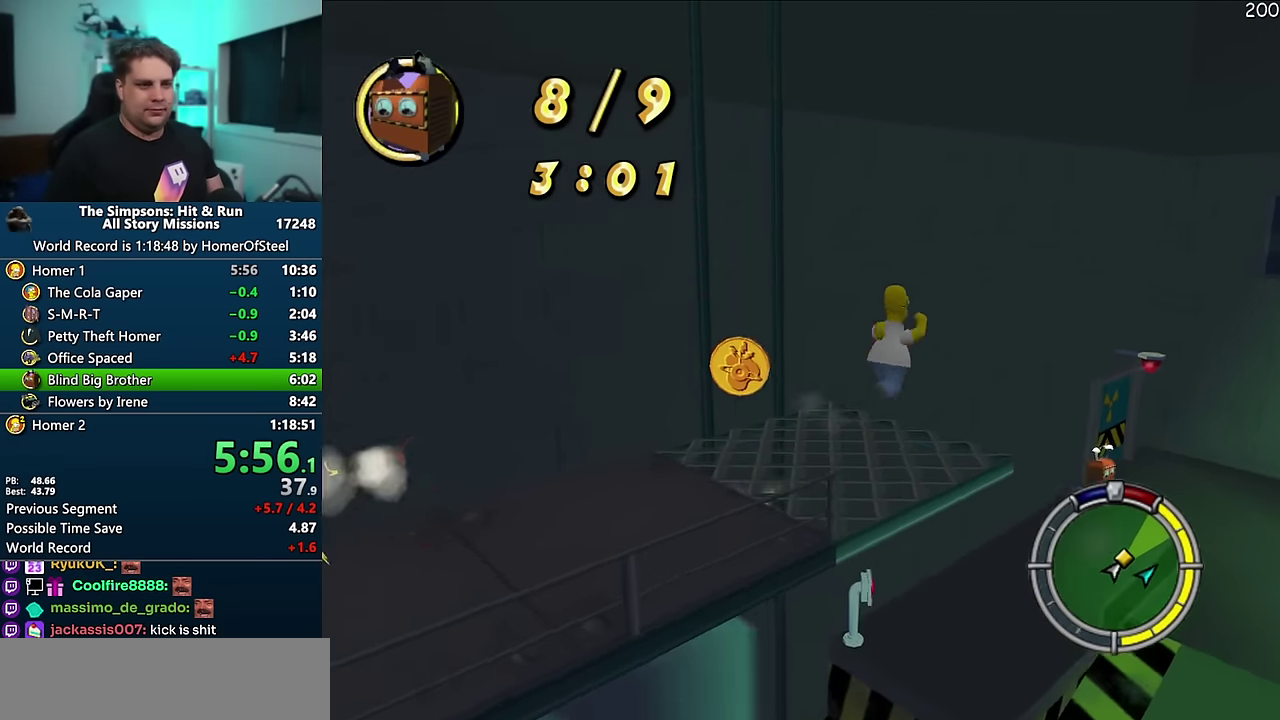
{"buttons": [], "events": []}
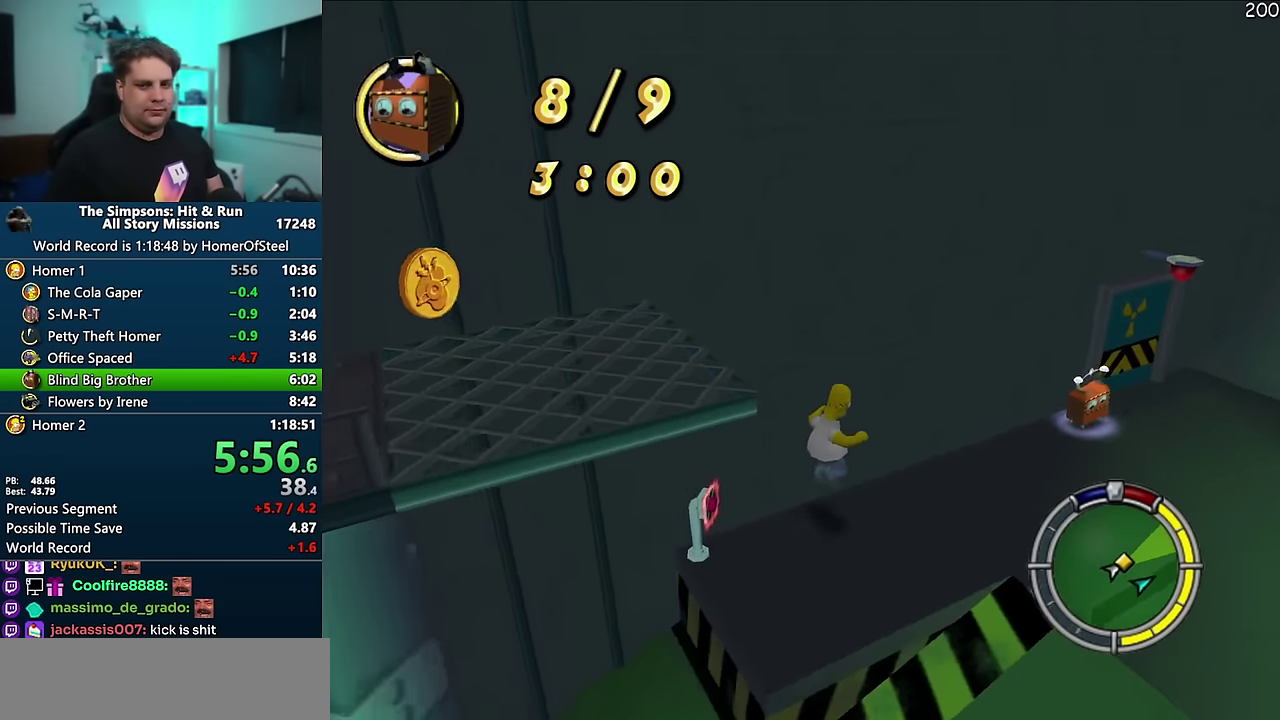
{"buttons": ["B"], "events": [[483, "B", "down"]]}
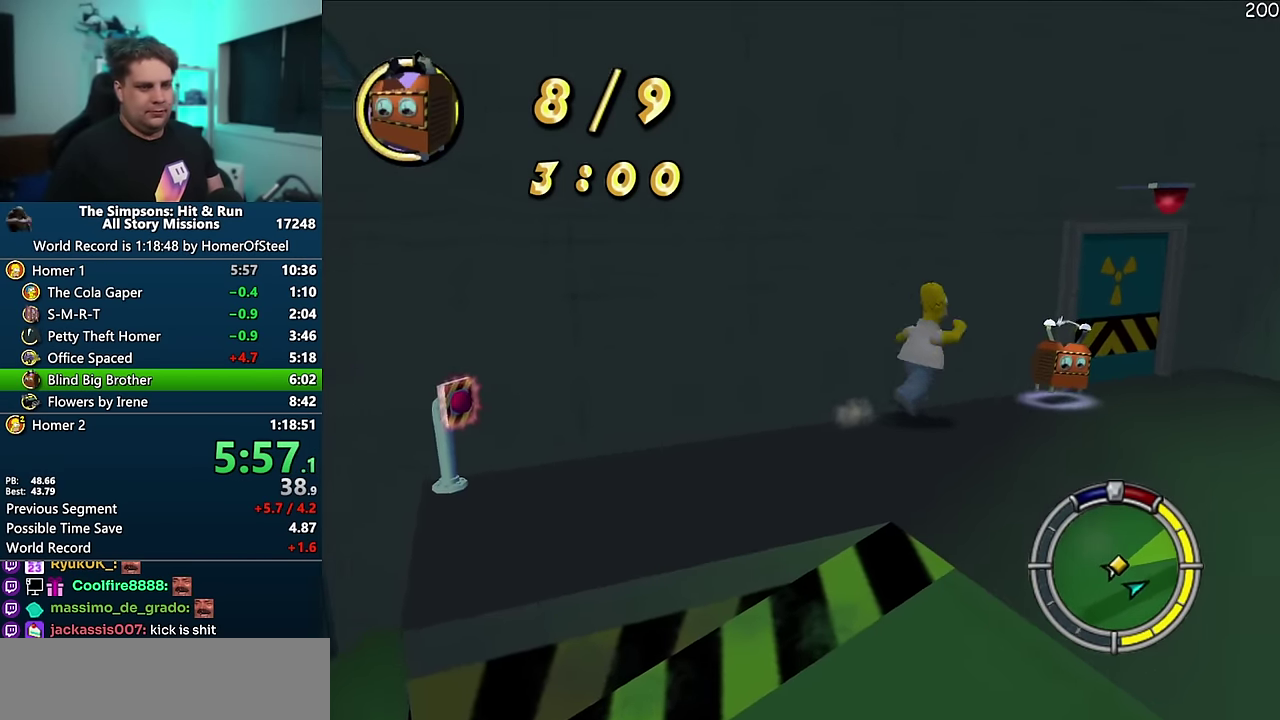
{"buttons": [], "events": [[50, "B", "up"]]}